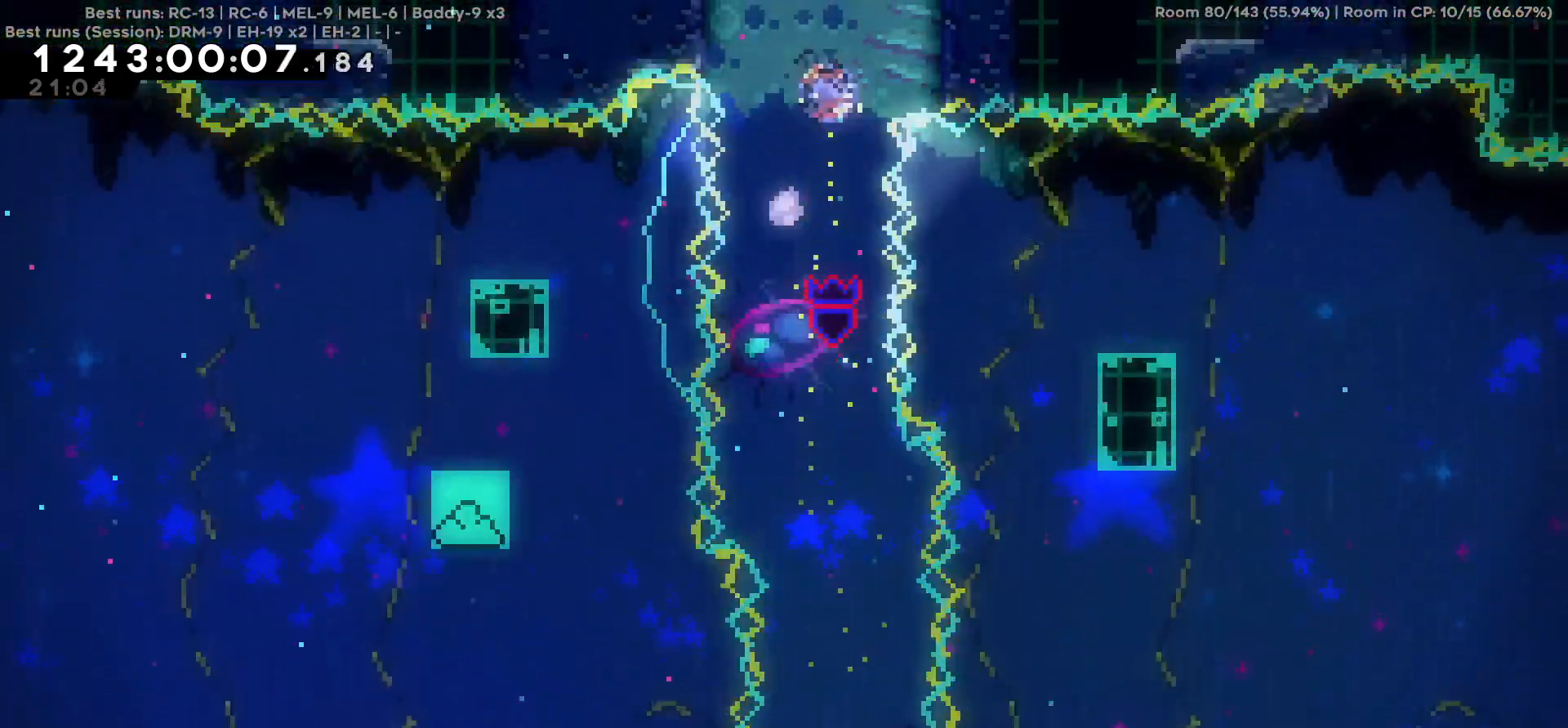
Gameplay with keyboard; each line is a JSON object with the keys held at the frame after it. "events" lists presses ("down") and releases ("up") of "a", "d", "s" and "w" between this image and that frame as [ms after this image, input, new state], when the widget could be followed in between. No other keys are recorded. Mouse input is not recorded.
{"keys": ["d"], "events": [[467, "d", "down"], [467, "w", "up"]]}
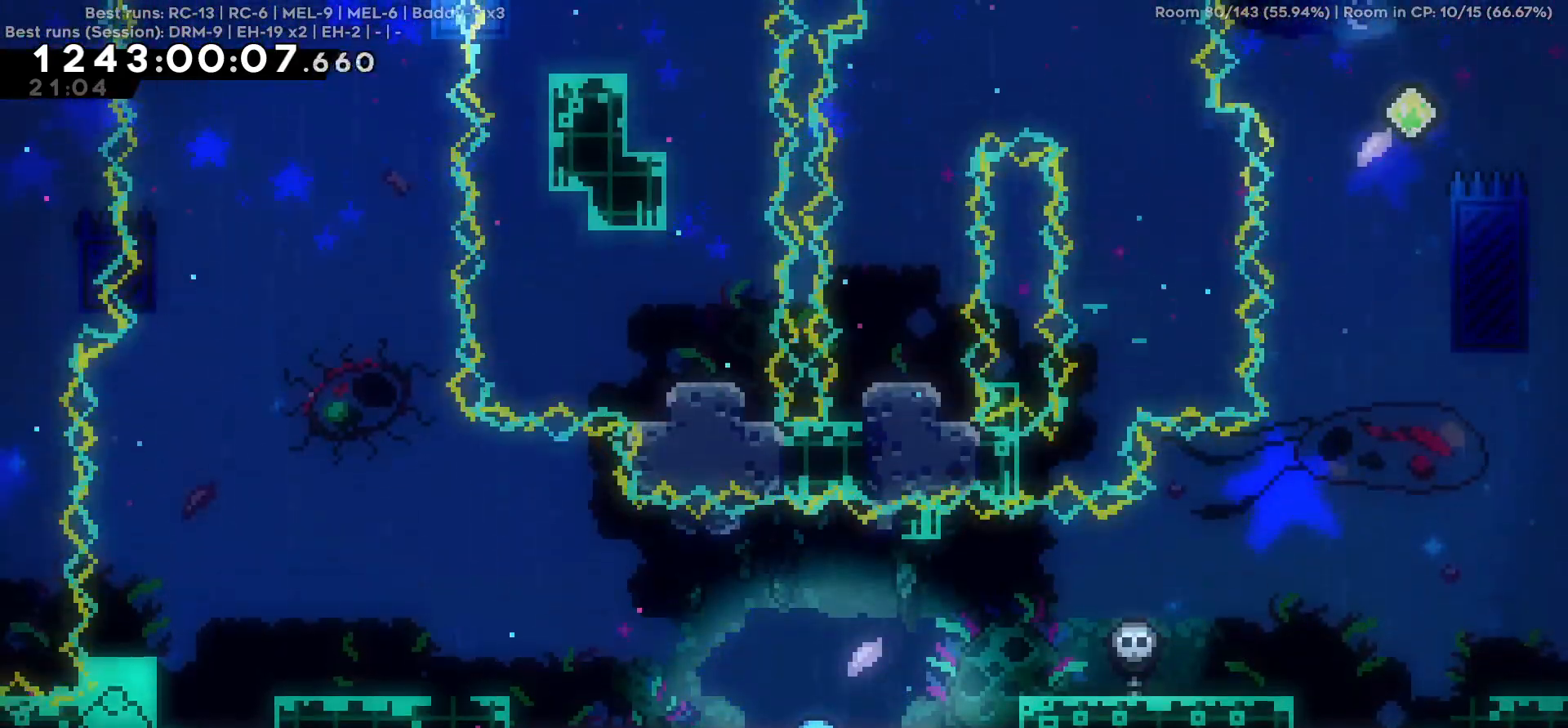
{"keys": ["d"], "events": []}
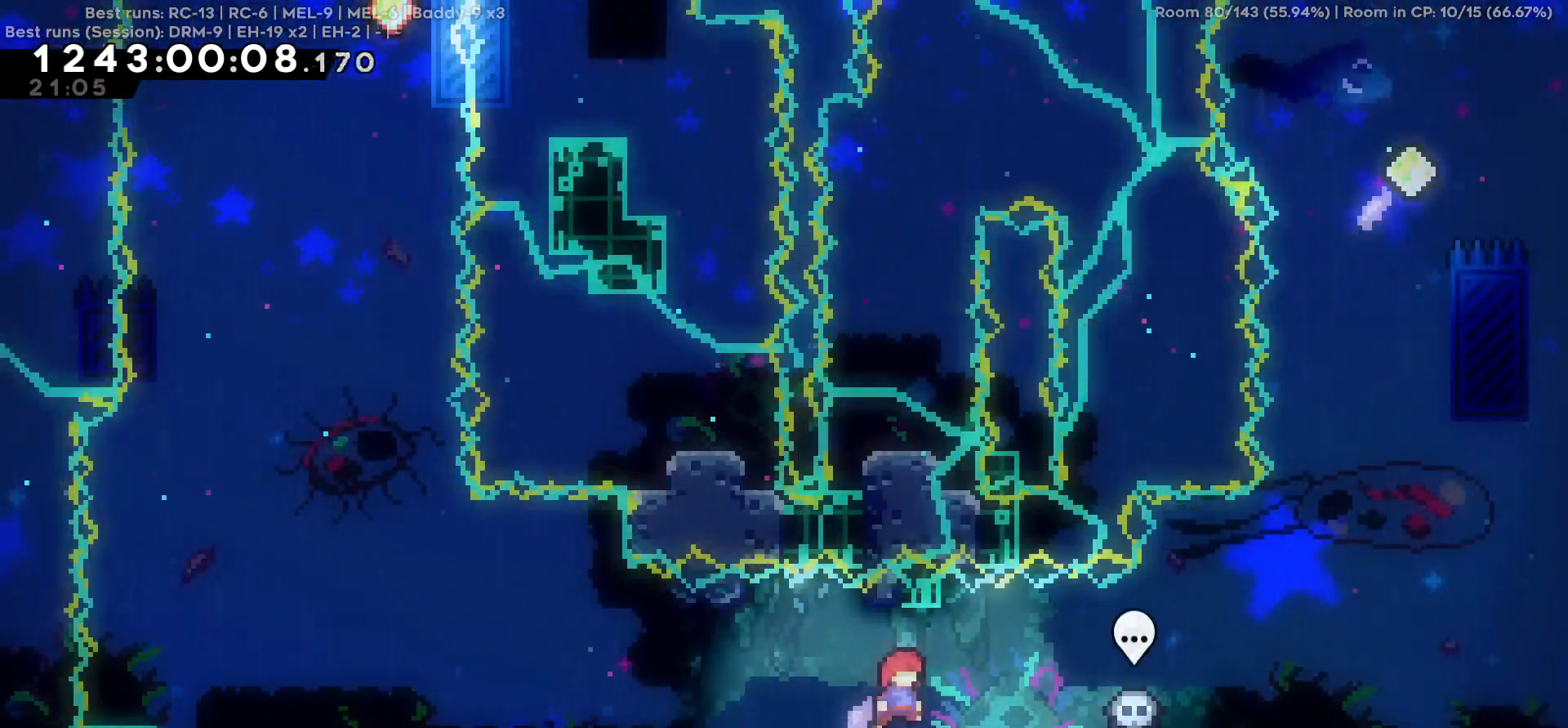
{"keys": [], "events": [[450, "d", "up"]]}
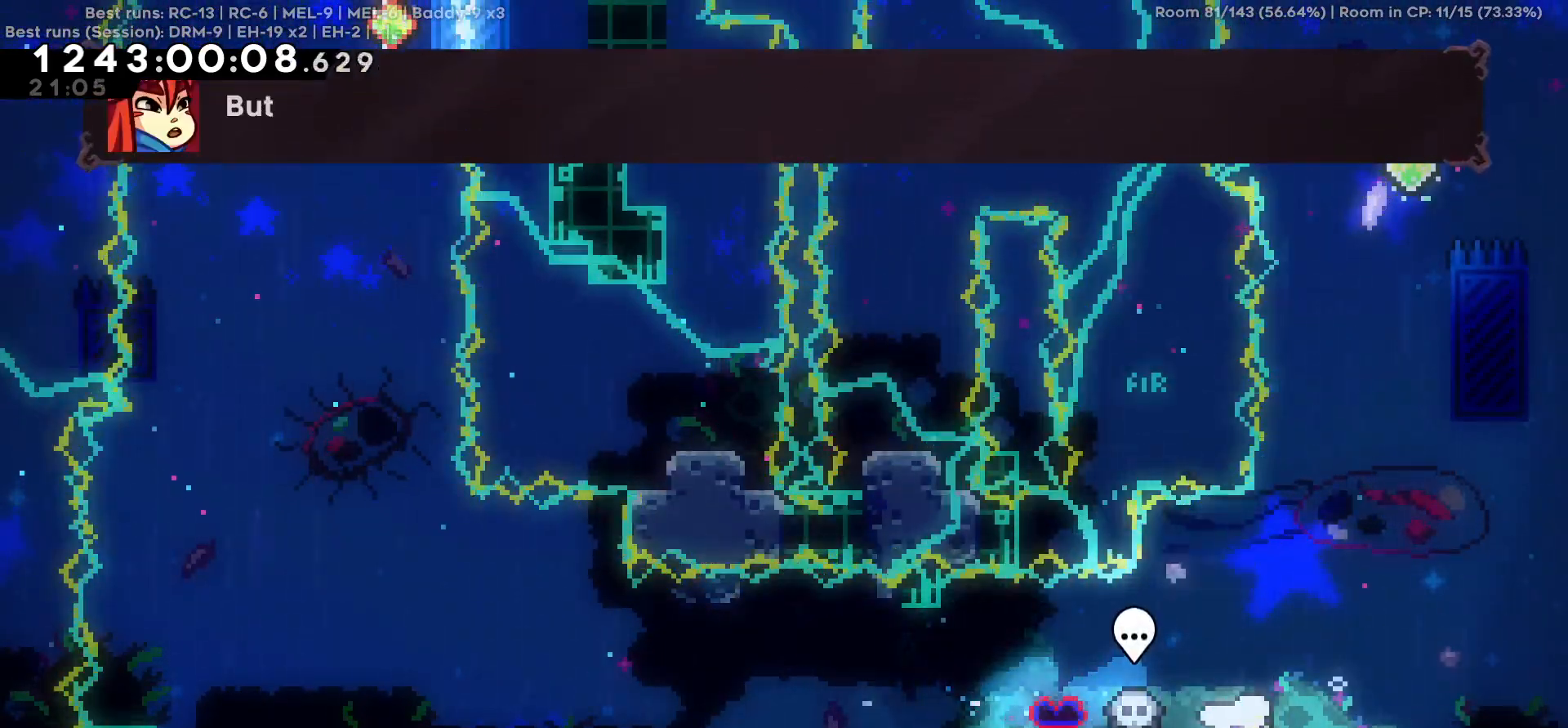
{"keys": ["w"], "events": [[34, "d", "down"], [367, "d", "up"], [367, "w", "down"]]}
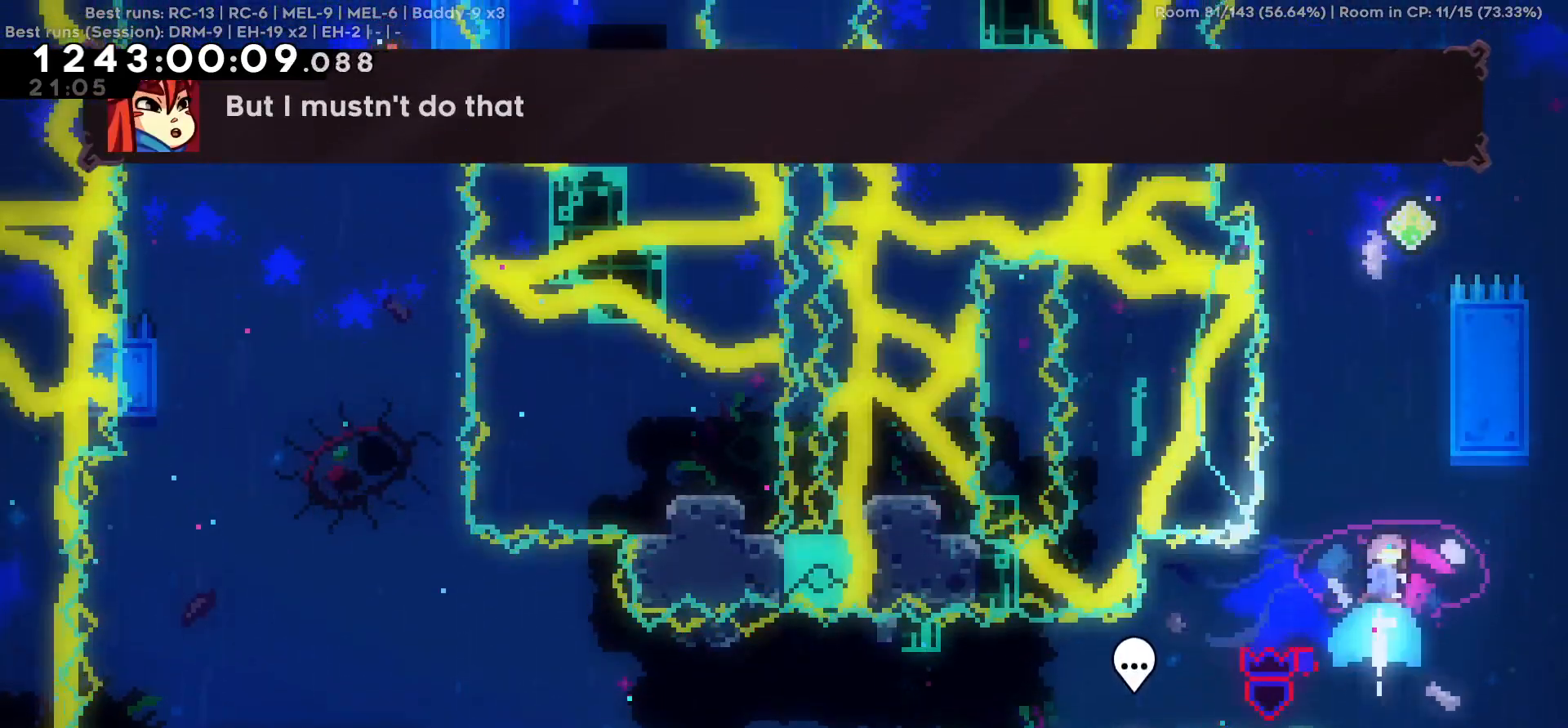
{"keys": [], "events": [[100, "d", "down"], [100, "w", "up"], [484, "d", "up"]]}
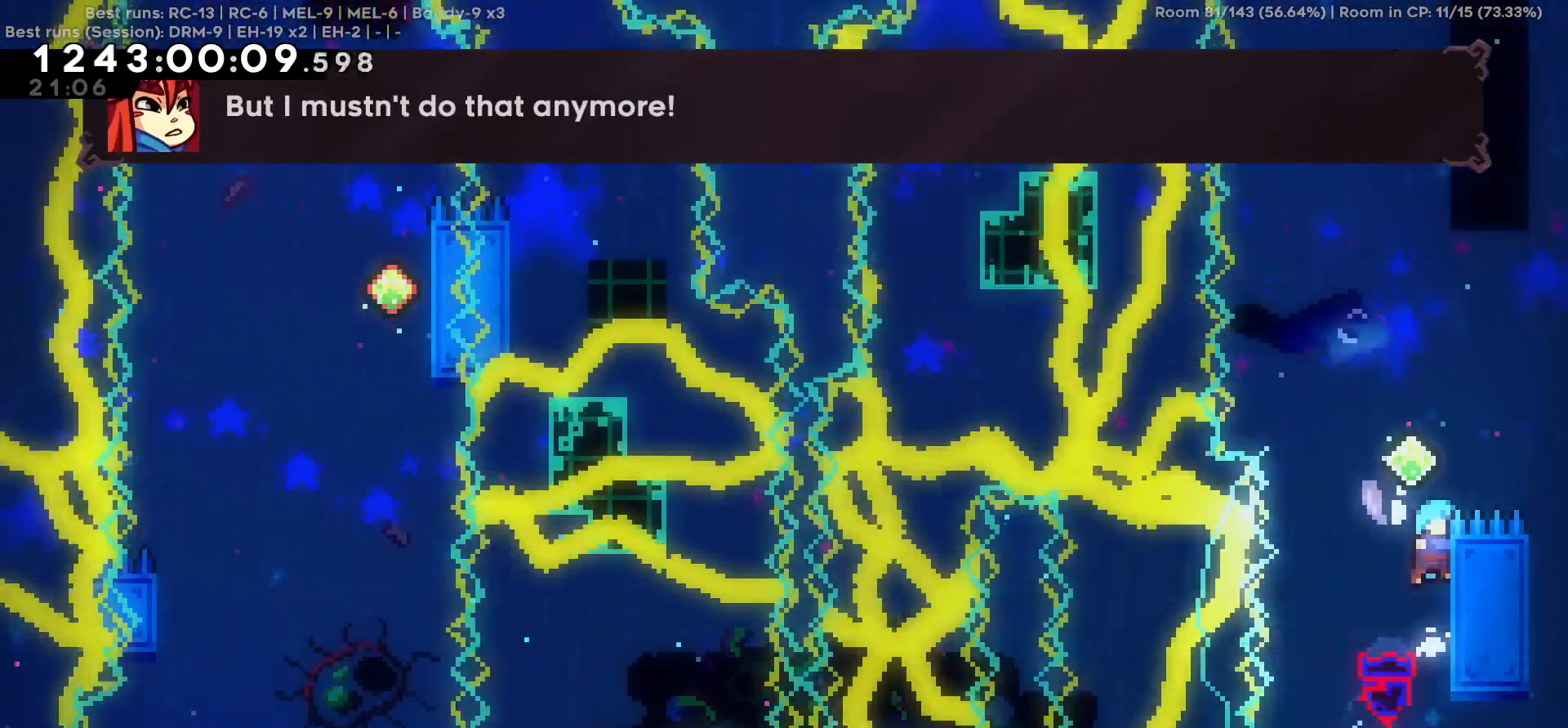
{"keys": ["w"], "events": [[67, "w", "down"]]}
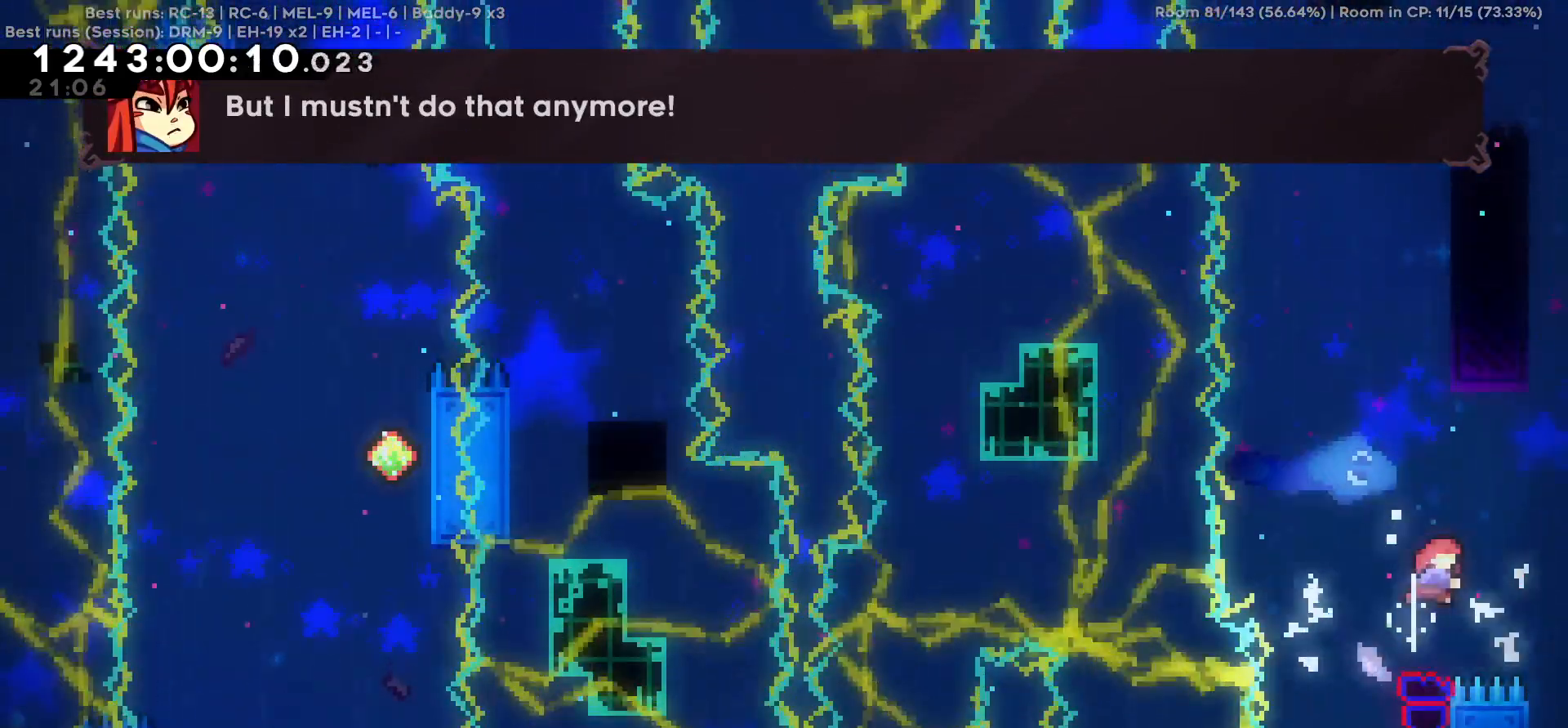
{"keys": ["w"], "events": []}
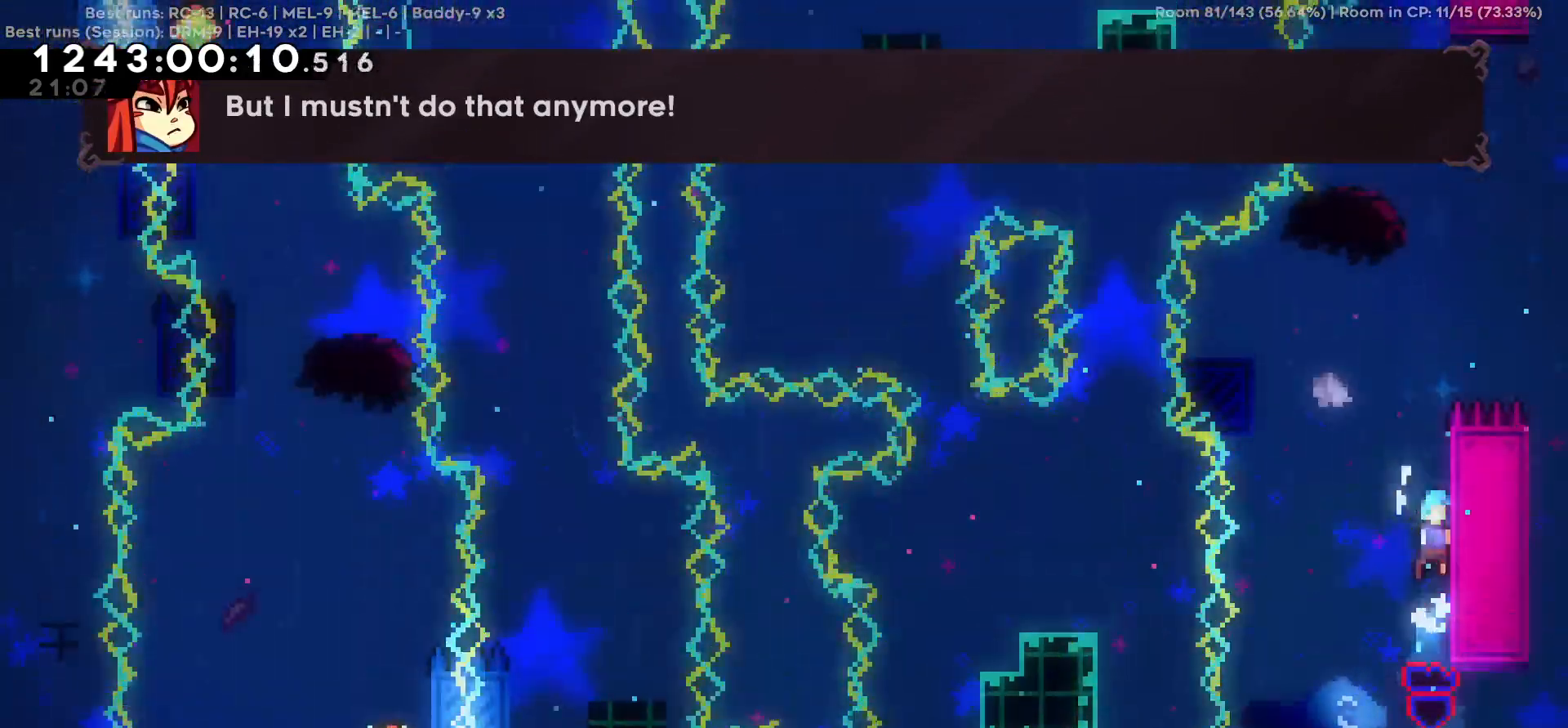
{"keys": ["w"], "events": []}
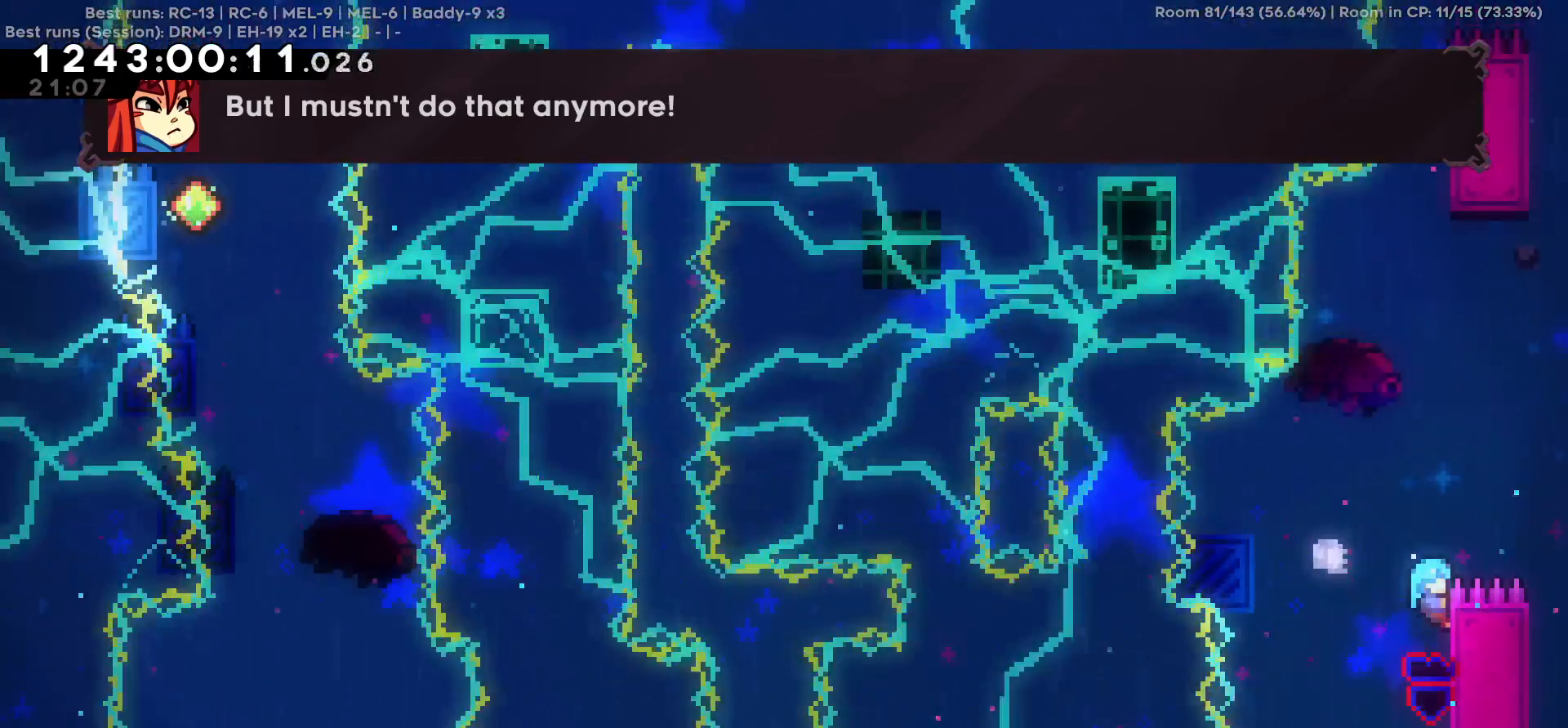
{"keys": ["a"], "events": [[167, "w", "up"], [300, "a", "down"]]}
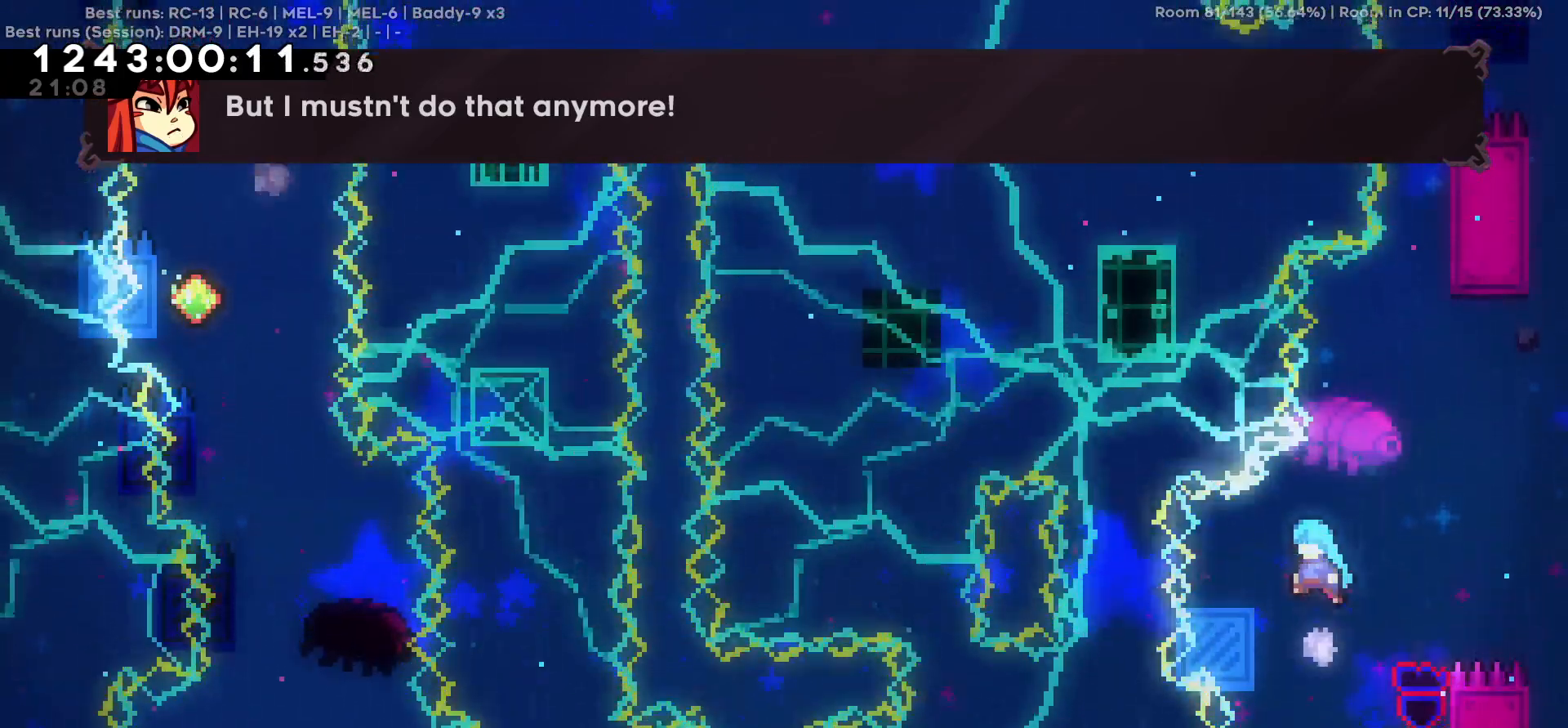
{"keys": [], "events": [[184, "a", "up"]]}
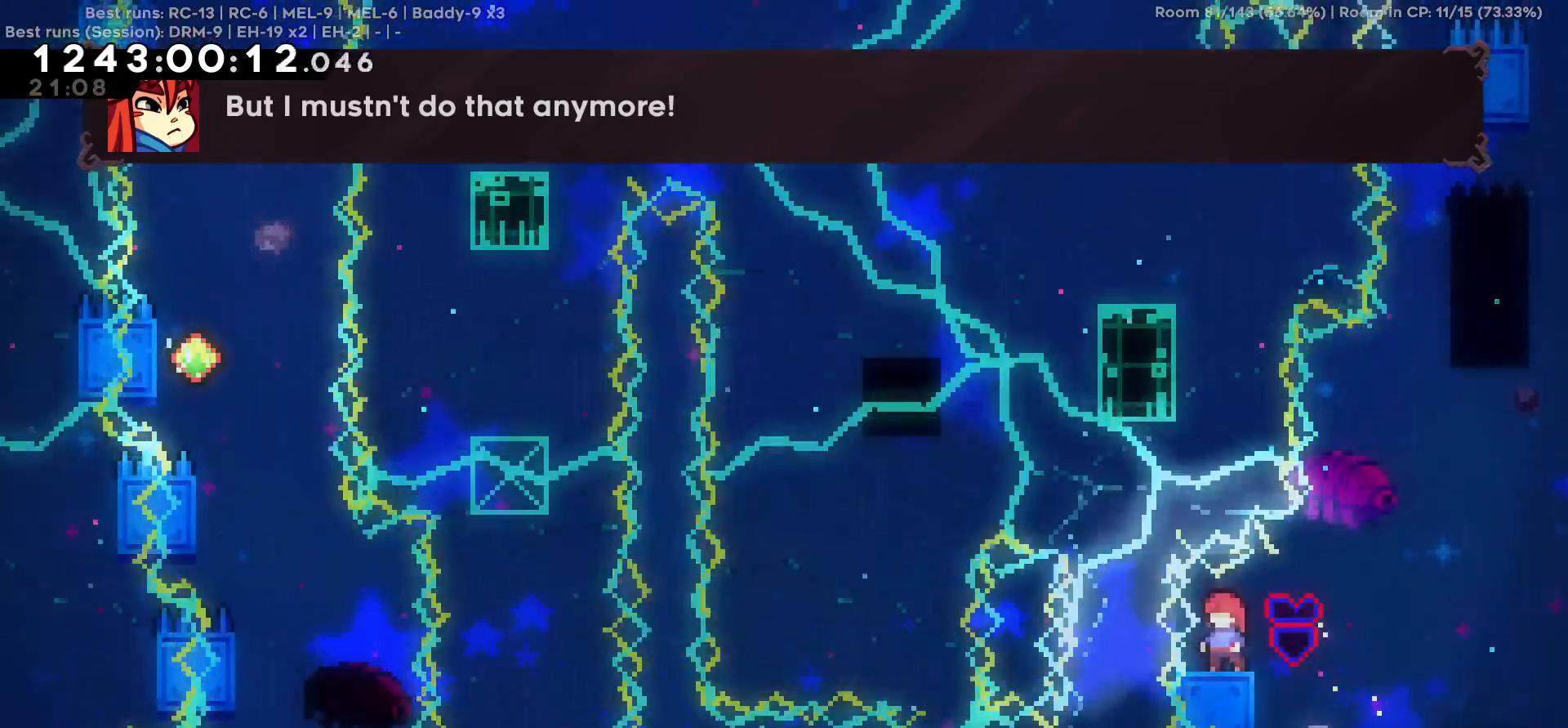
{"keys": ["d"], "events": [[434, "d", "down"]]}
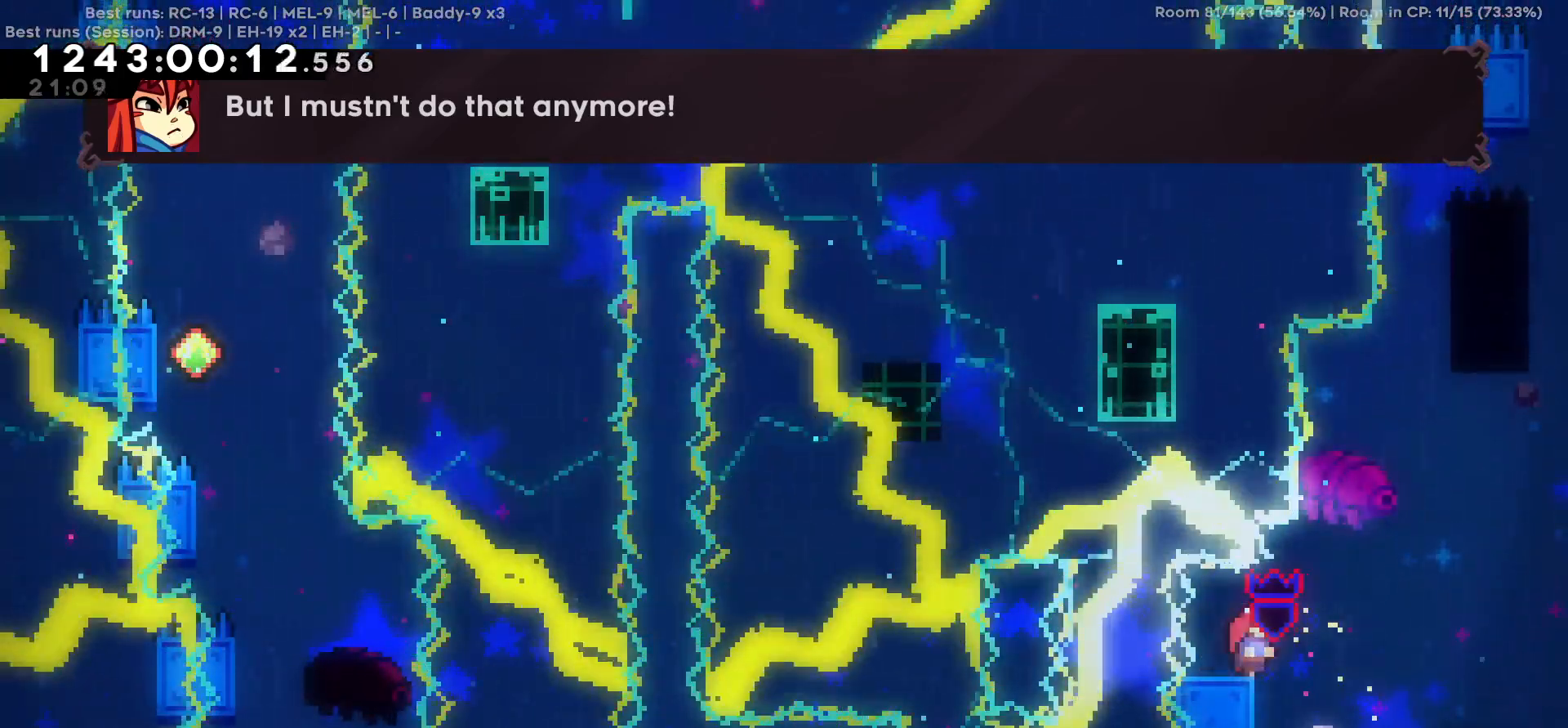
{"keys": ["w"], "events": [[300, "d", "up"], [350, "w", "down"]]}
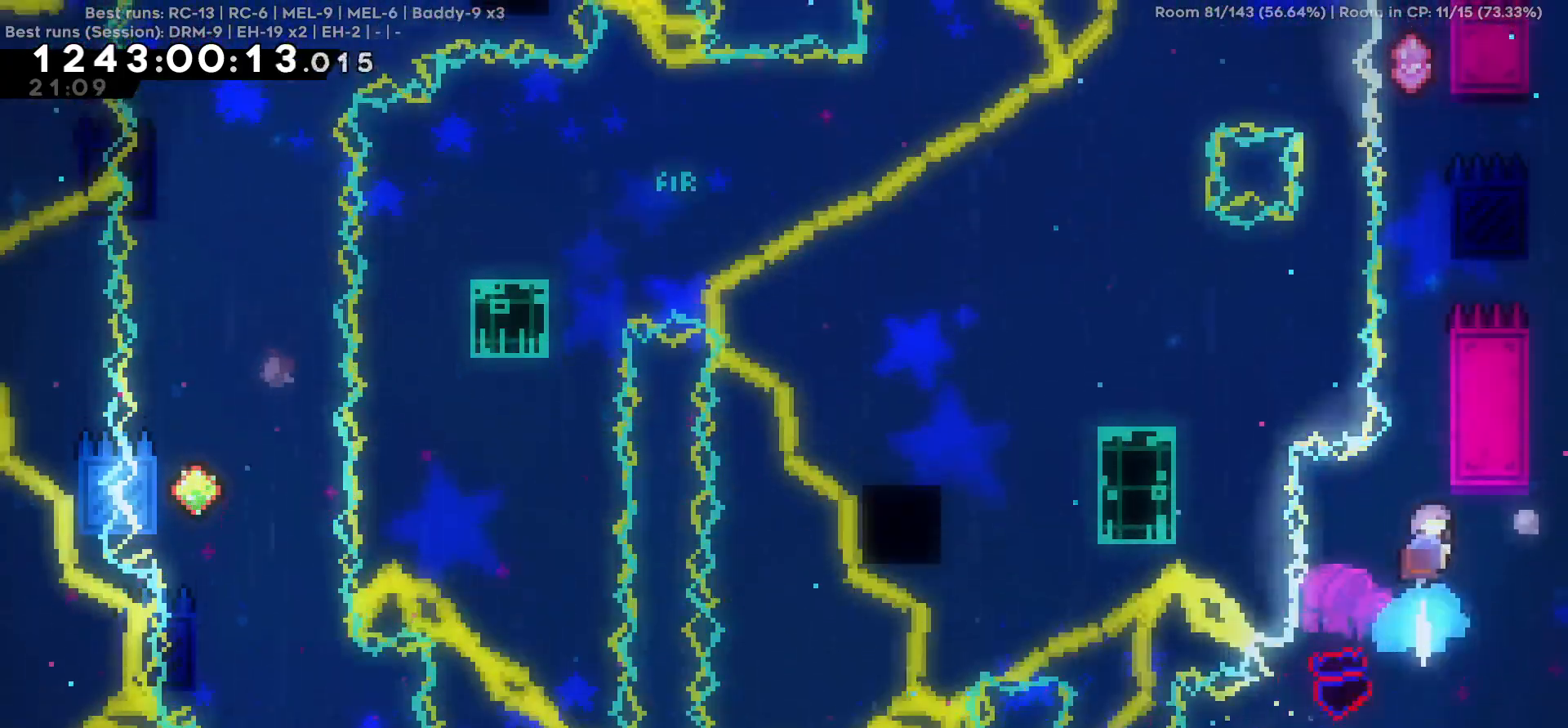
{"keys": ["w"], "events": [[84, "w", "up"], [134, "d", "down"], [367, "d", "up"], [367, "w", "down"]]}
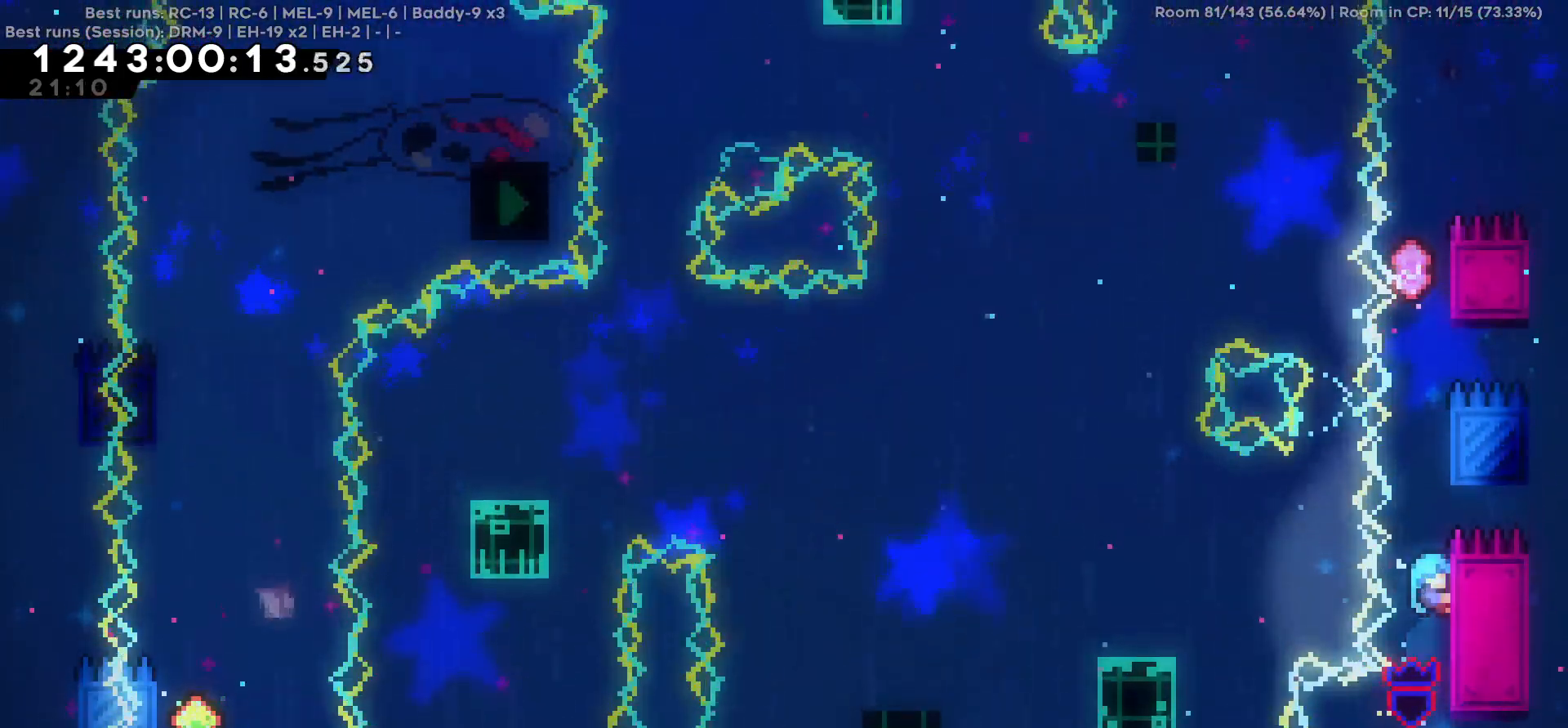
{"keys": ["w"], "events": []}
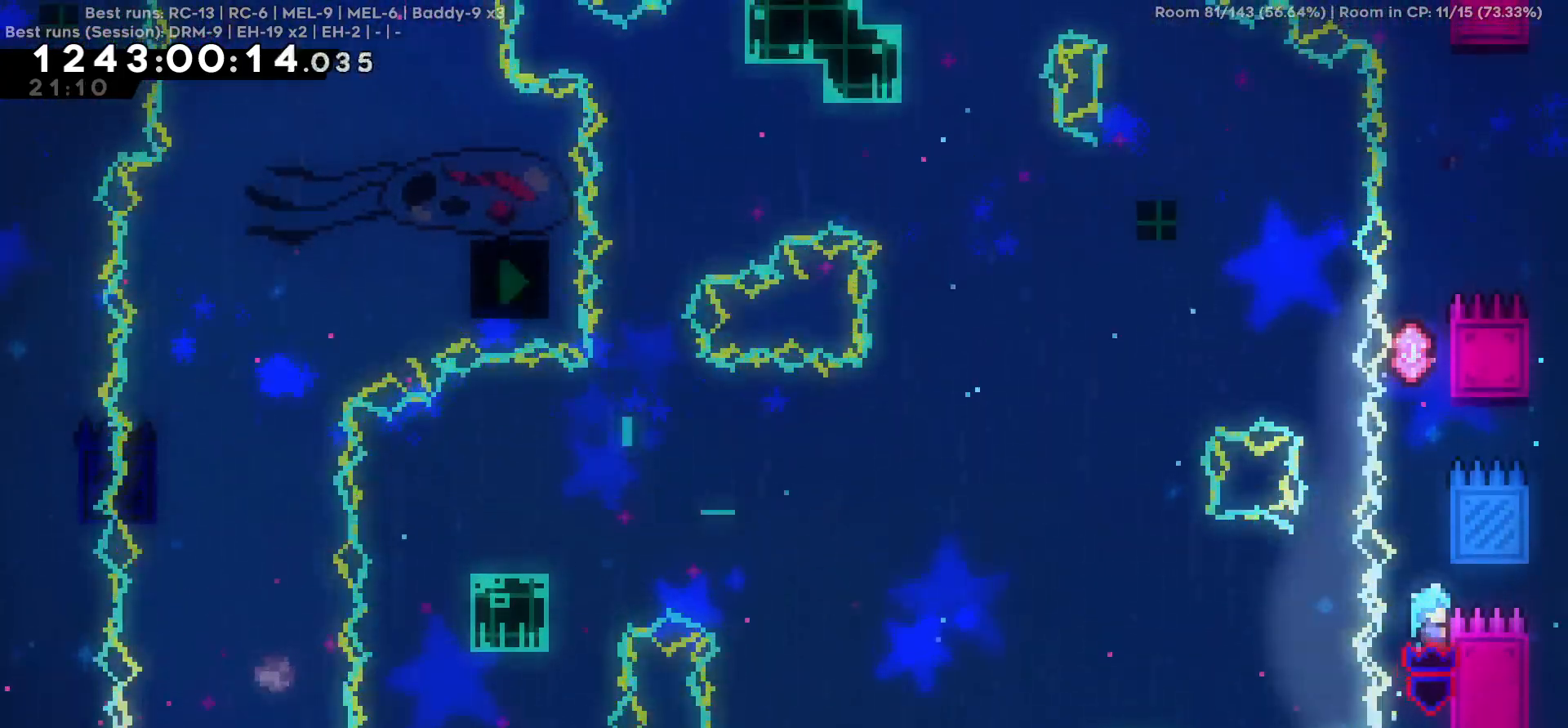
{"keys": ["w"], "events": []}
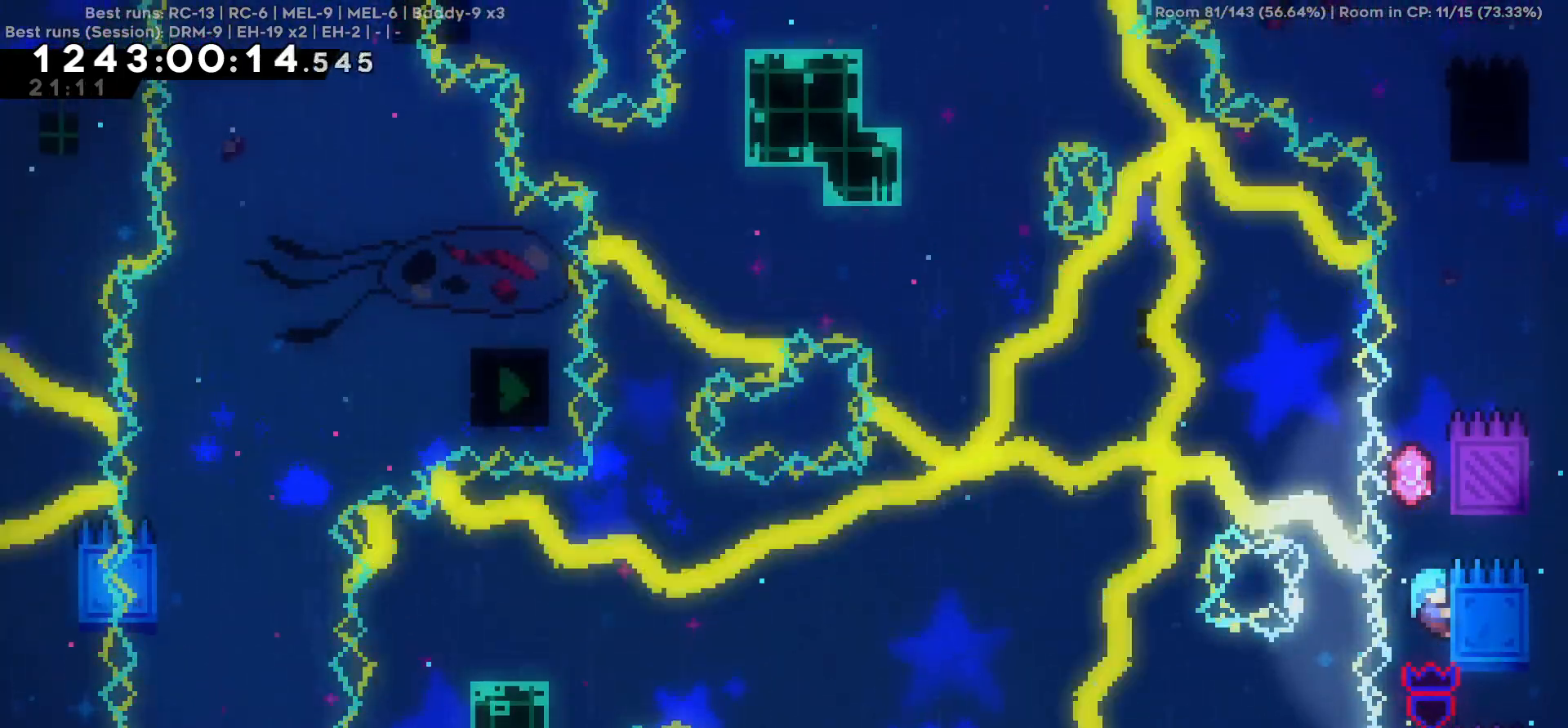
{"keys": ["w"], "events": []}
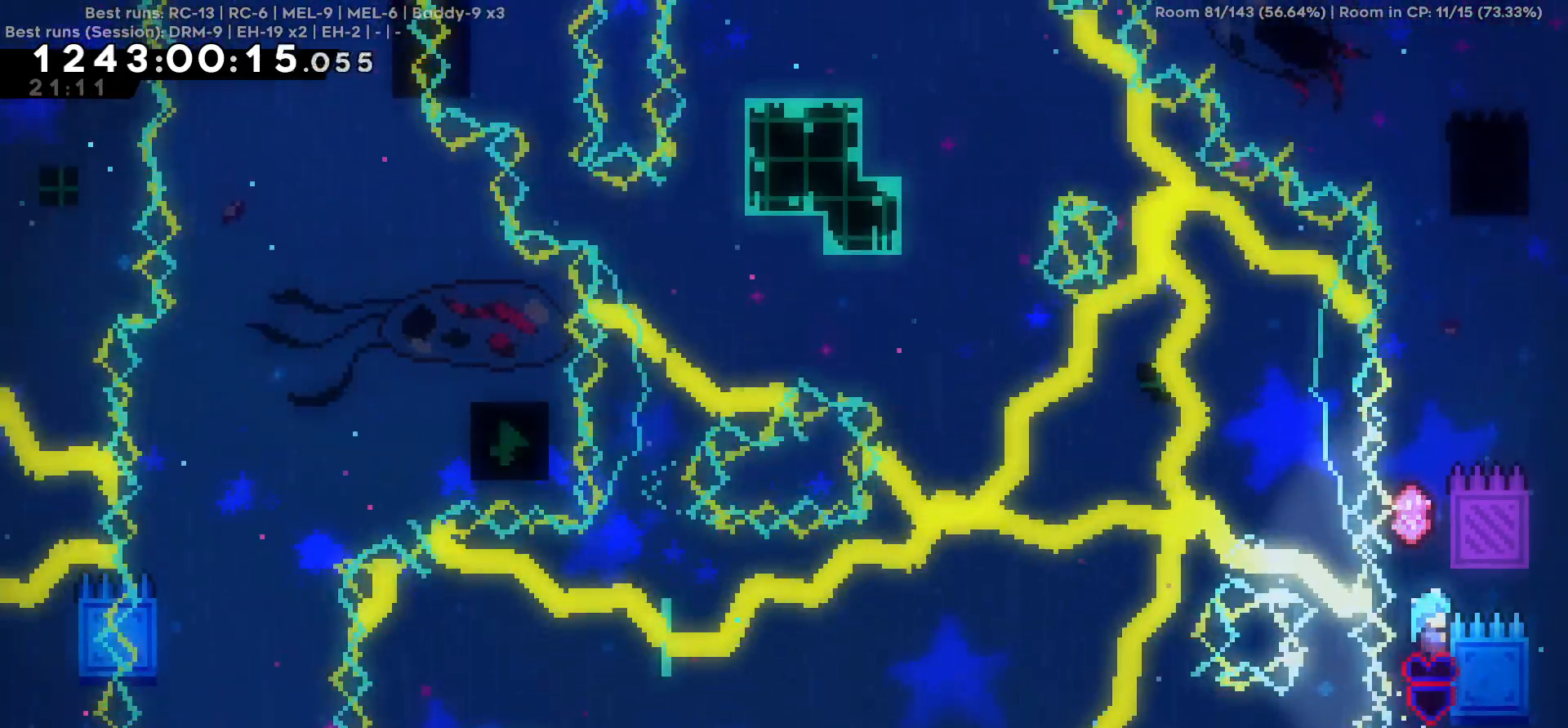
{"keys": ["w"], "events": []}
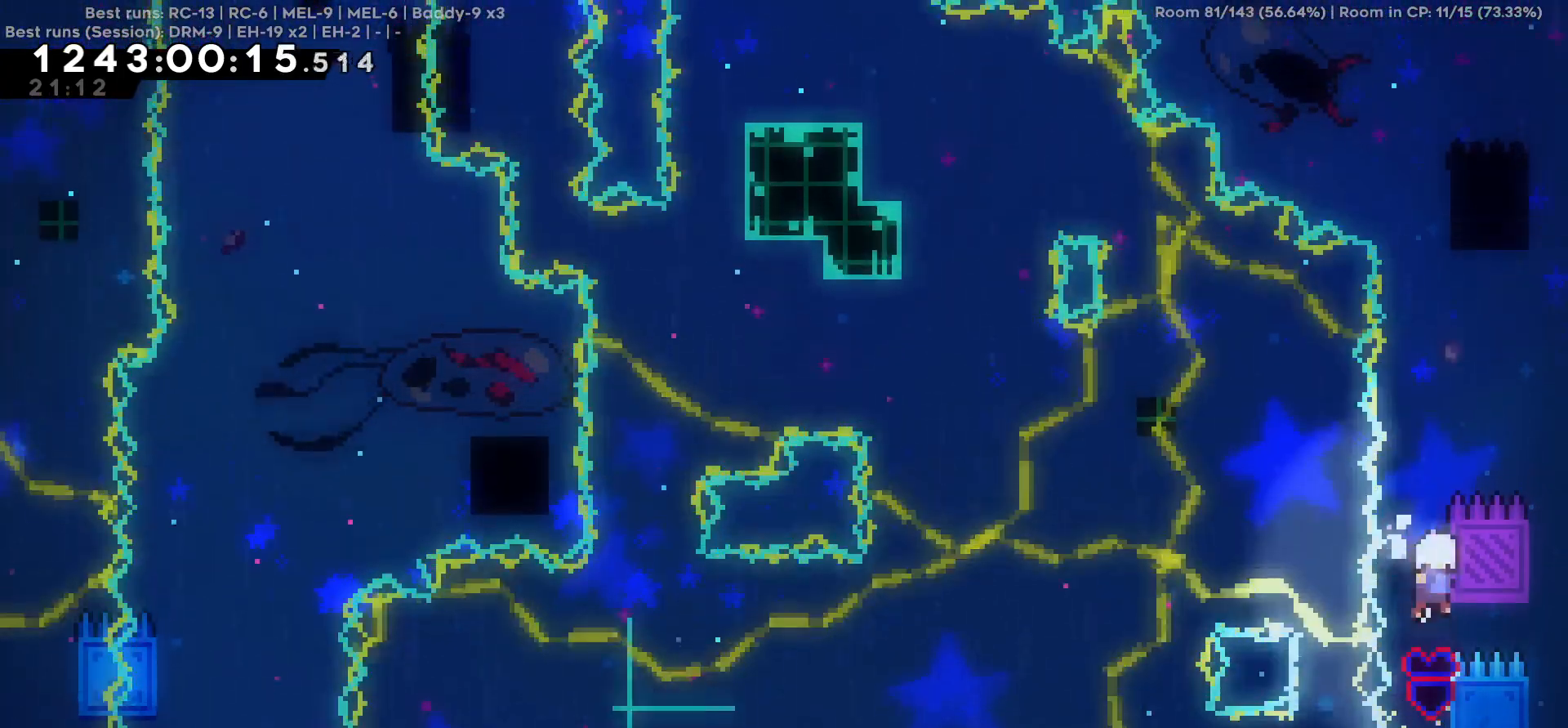
{"keys": ["w"], "events": []}
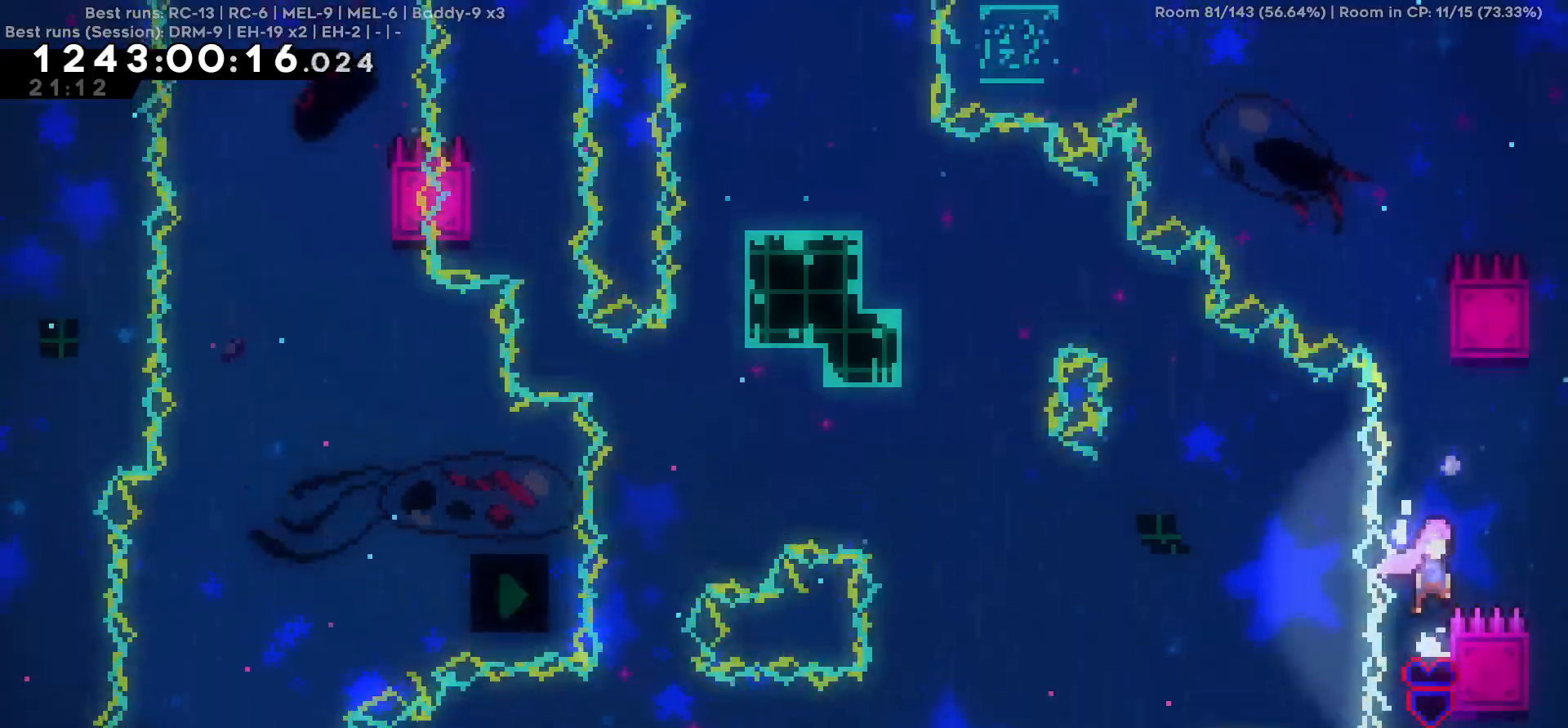
{"keys": ["w"], "events": []}
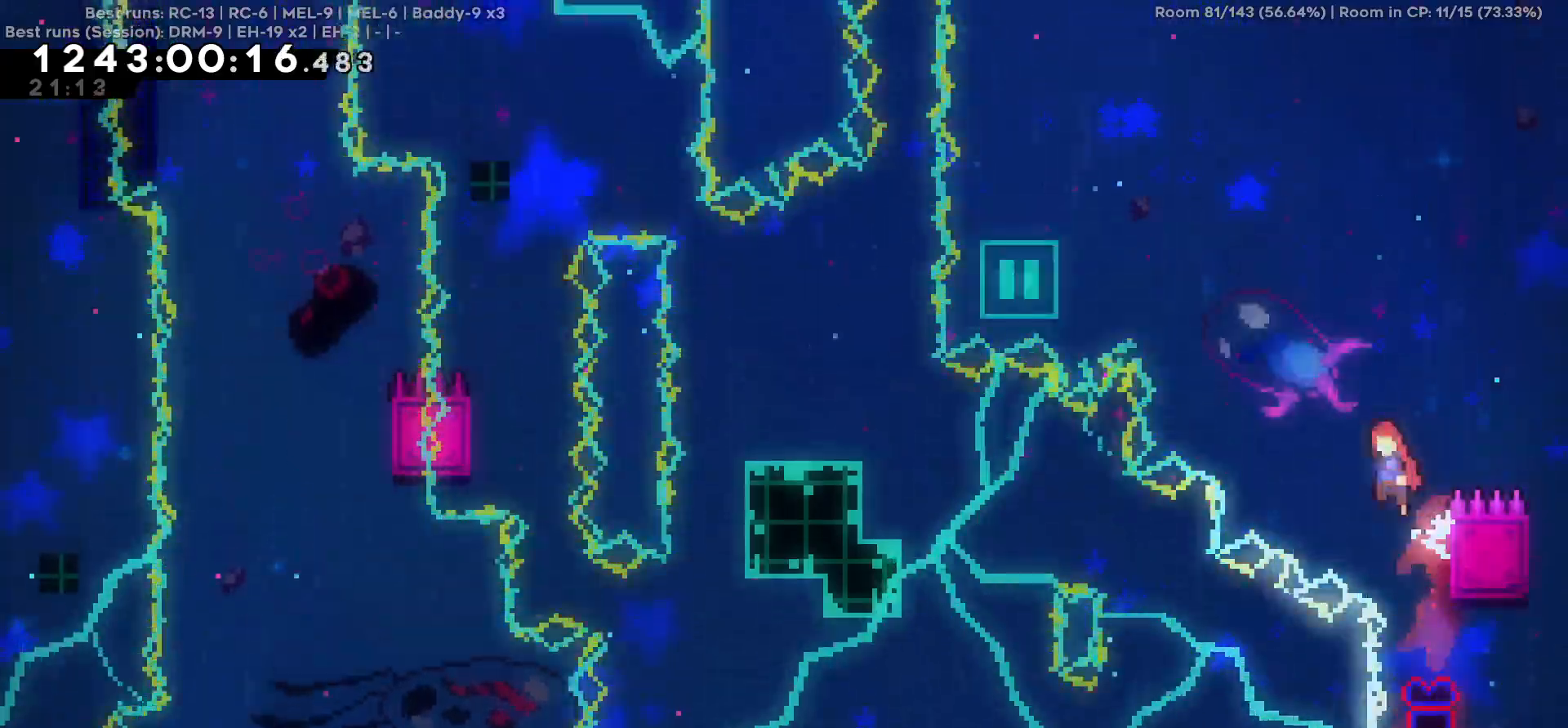
{"keys": ["a"], "events": [[17, "a", "down"], [384, "w", "up"]]}
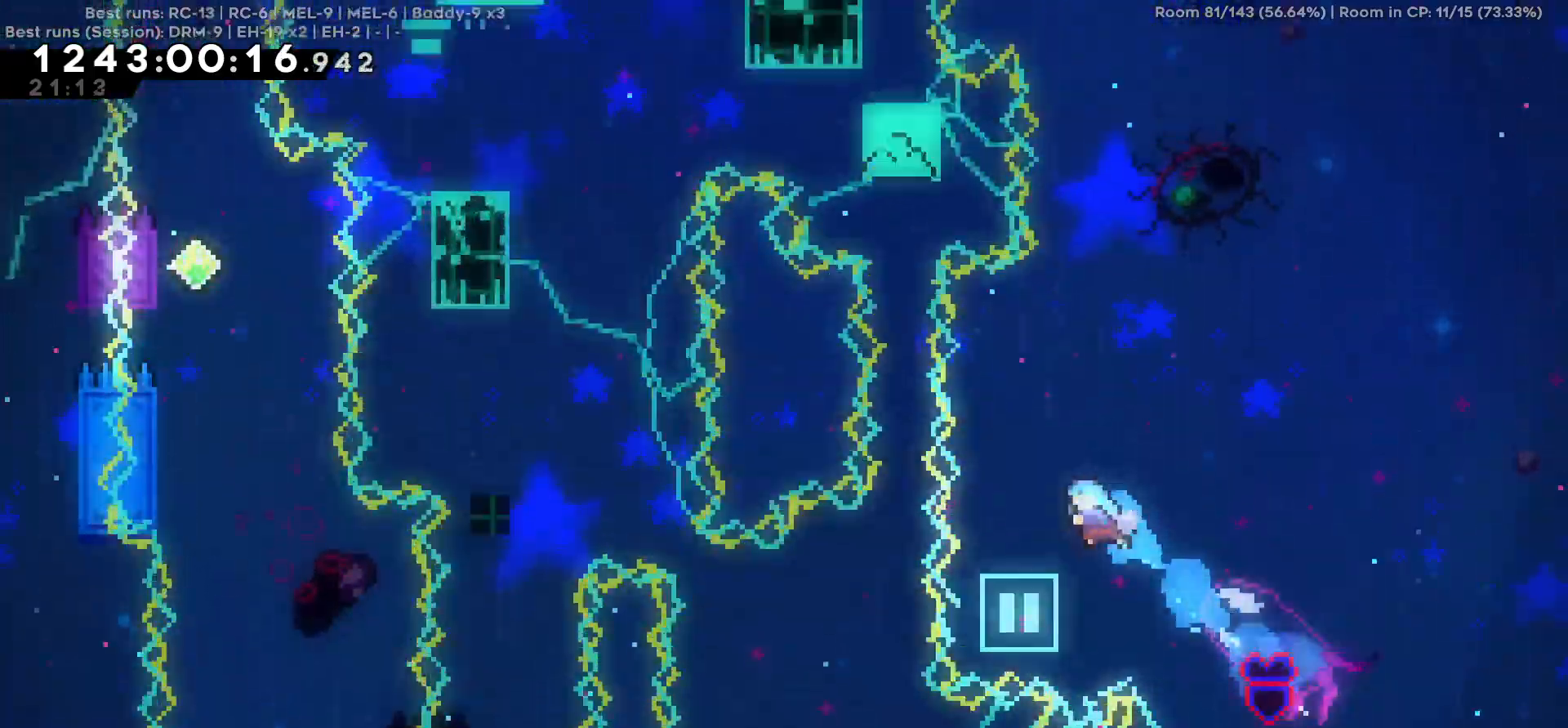
{"keys": ["d", "s"], "events": [[117, "a", "up"], [267, "d", "down"], [267, "s", "down"]]}
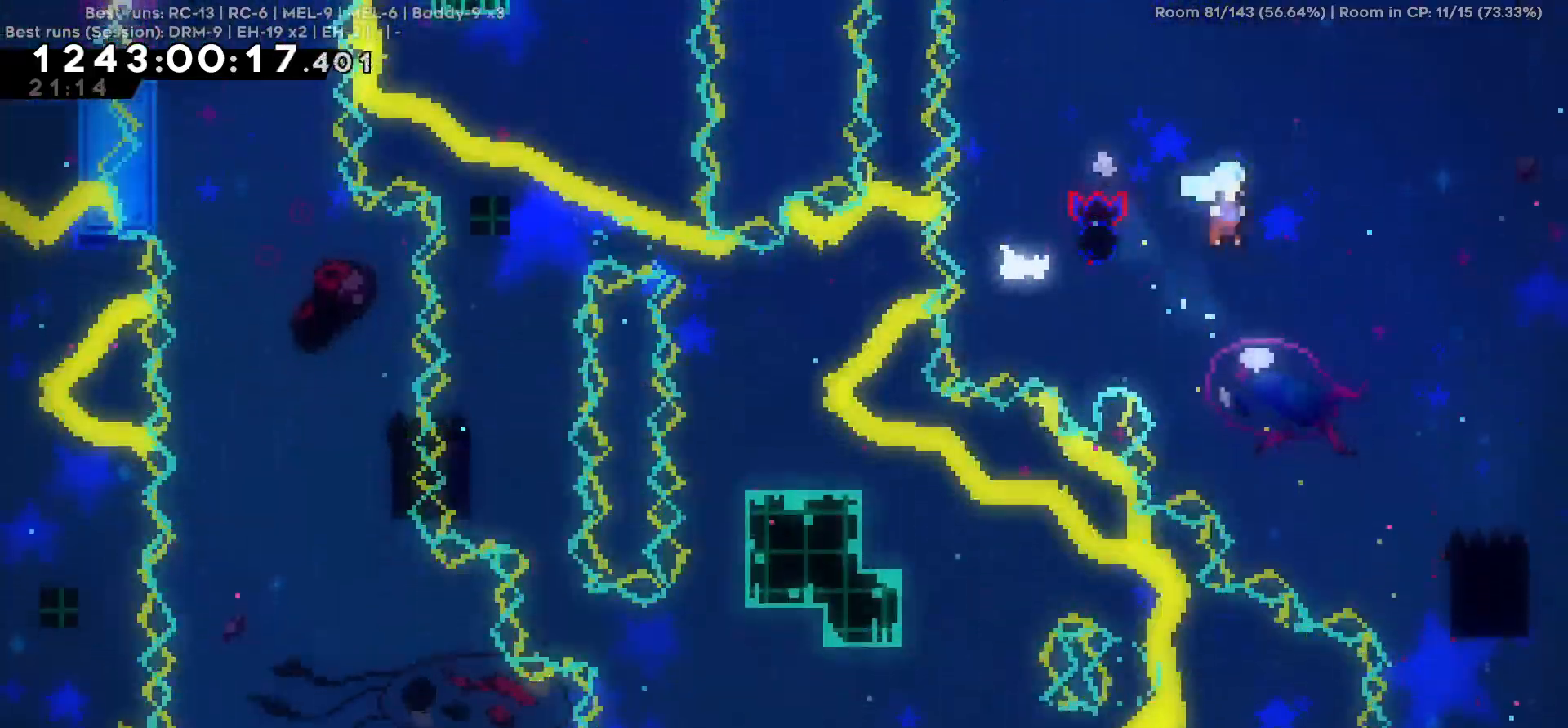
{"keys": ["d", "s"], "events": []}
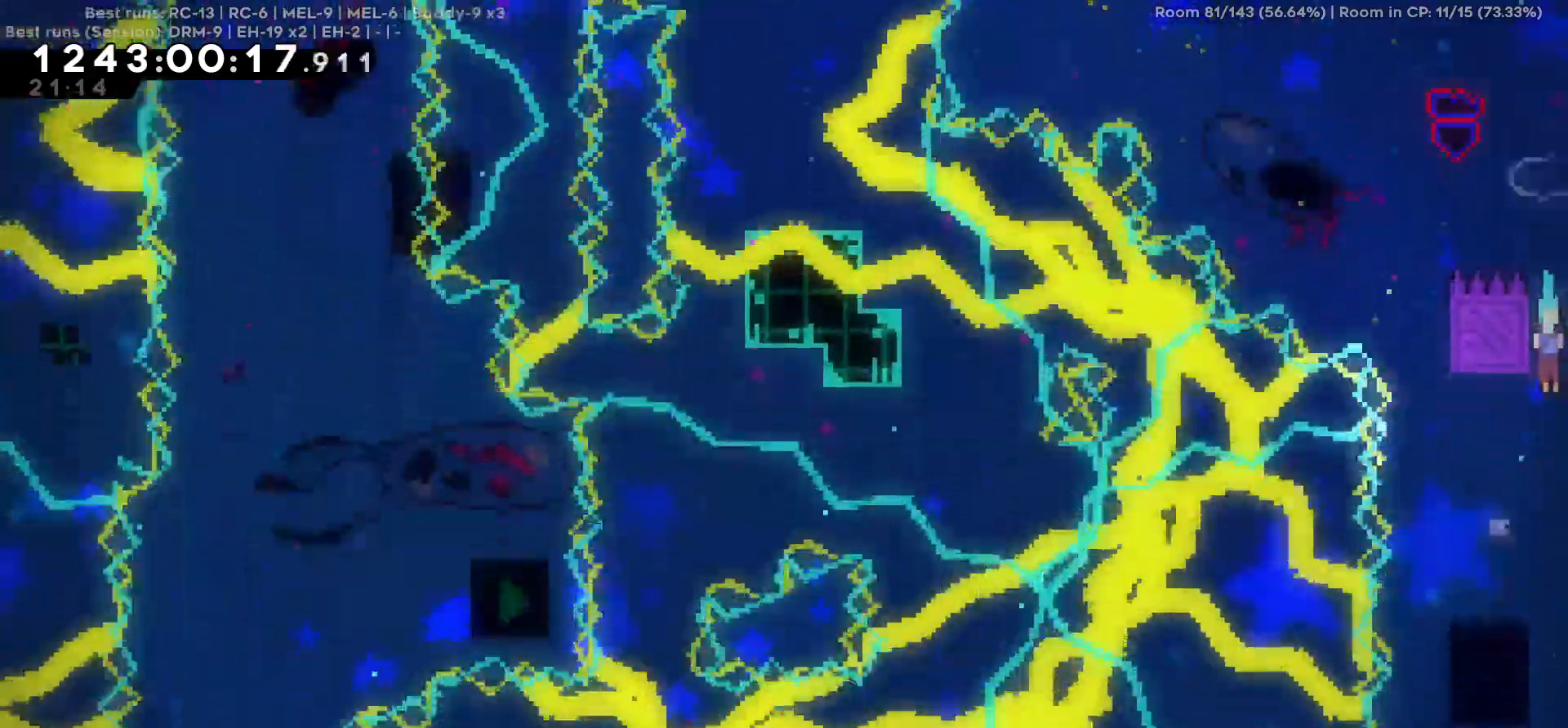
{"keys": ["d", "s"], "events": []}
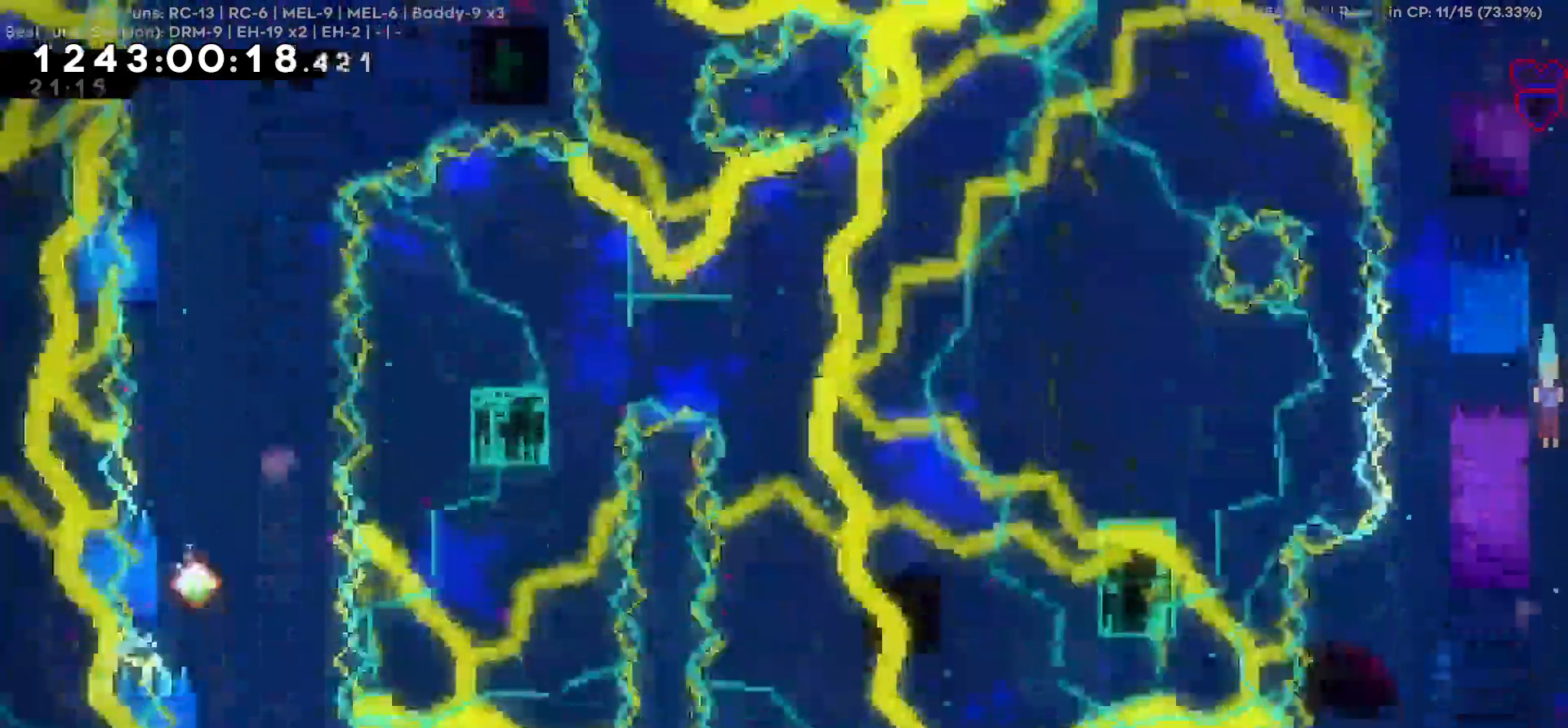
{"keys": ["d", "s"]}
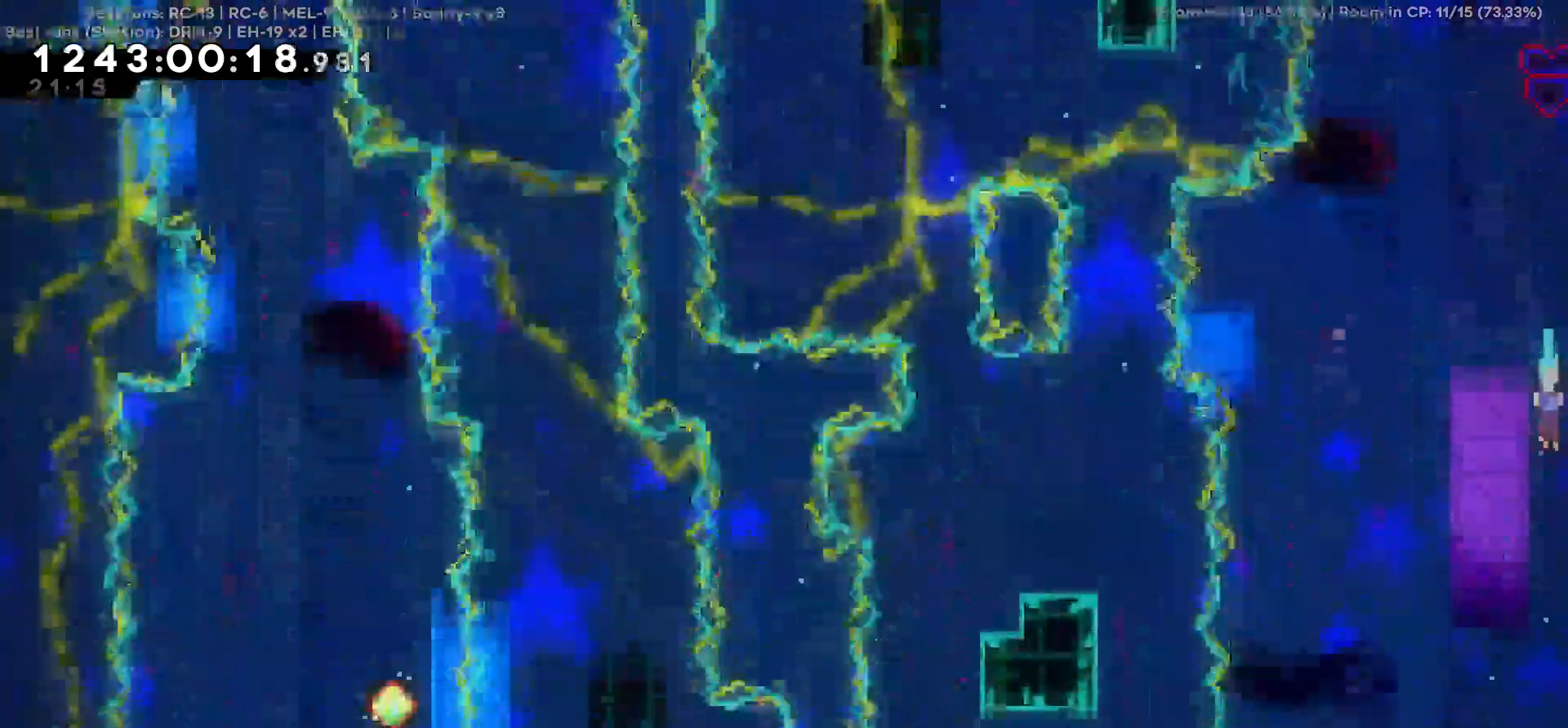
{"keys": ["d", "s"], "events": []}
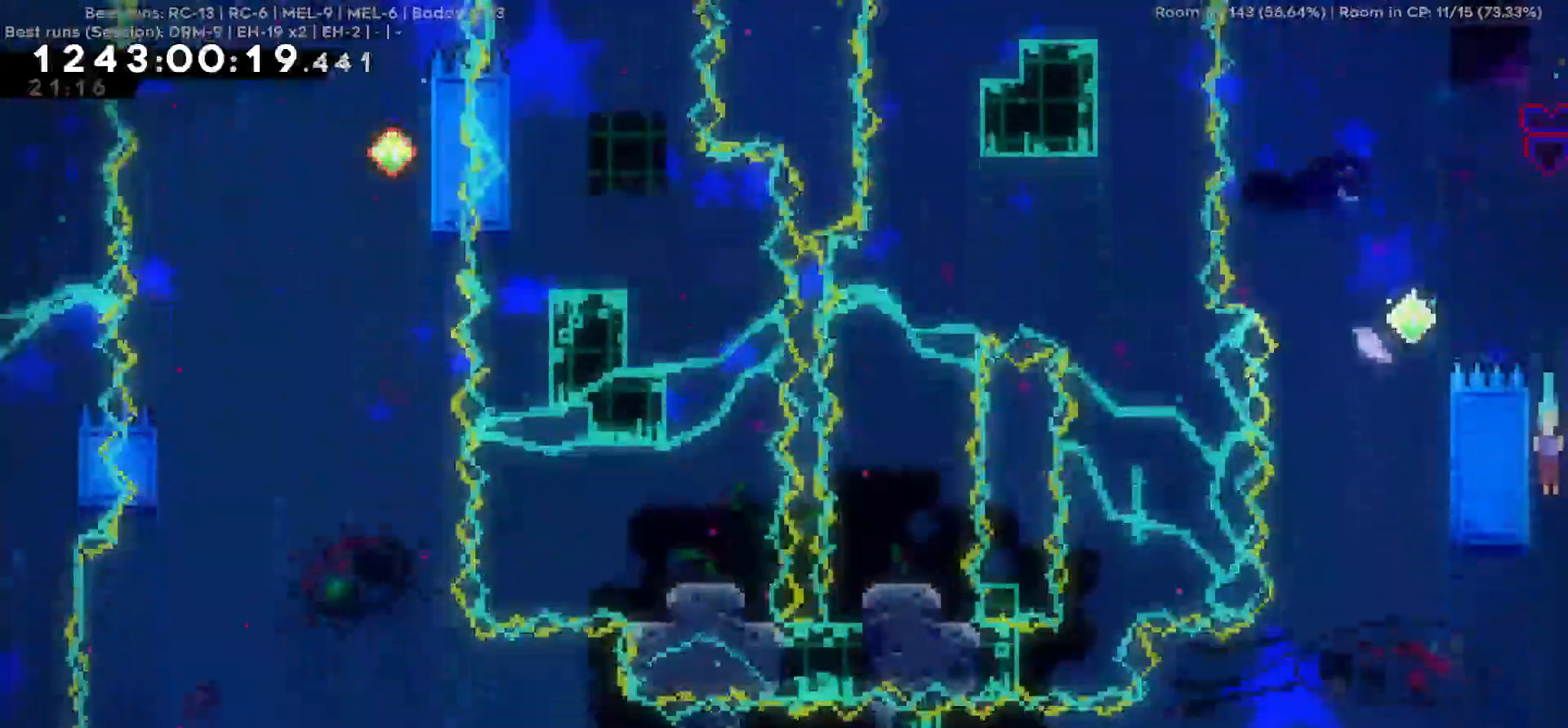
{"keys": ["a", "s"], "events": [[334, "d", "up"], [384, "a", "down"]]}
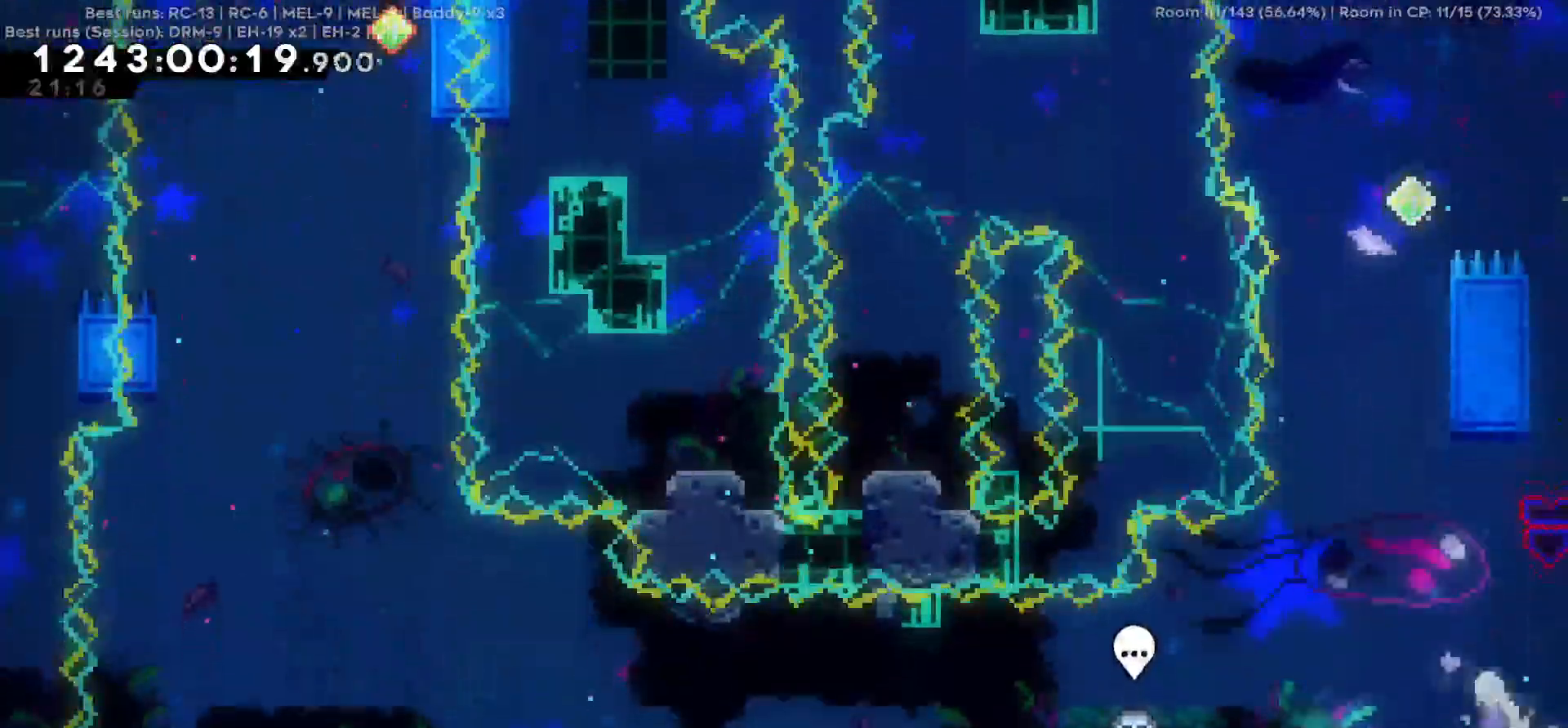
{"keys": ["a"], "events": [[167, "s", "up"]]}
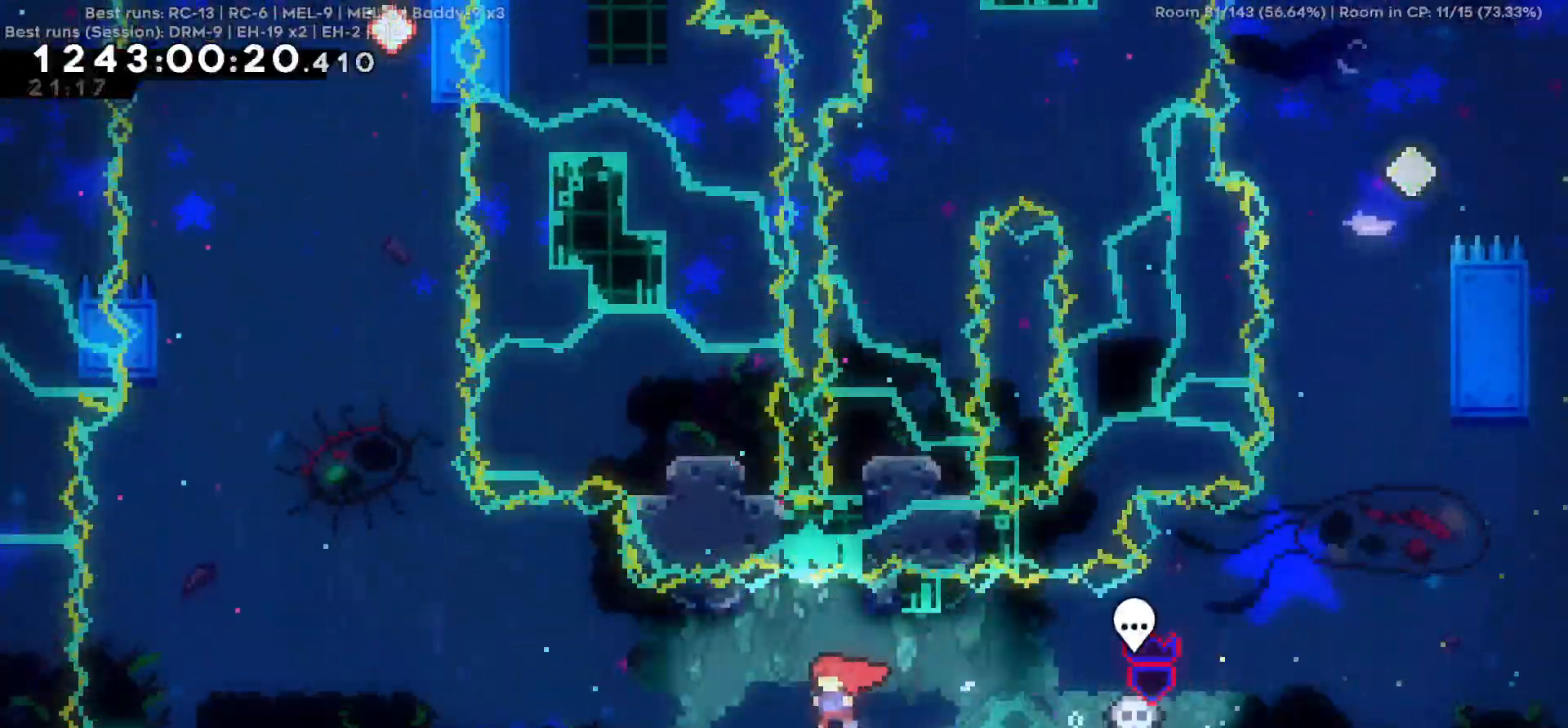
{"keys": ["a"], "events": []}
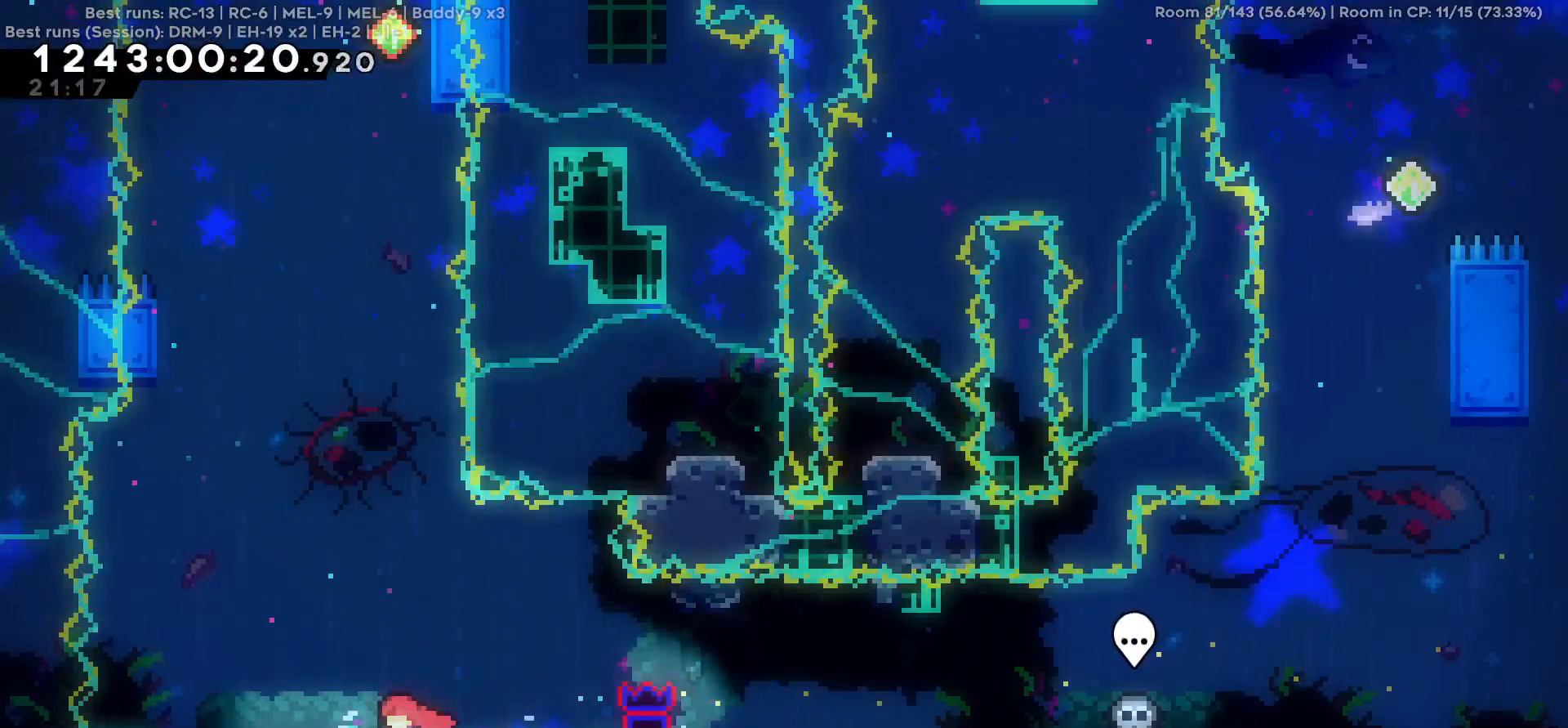
{"keys": ["a"], "events": []}